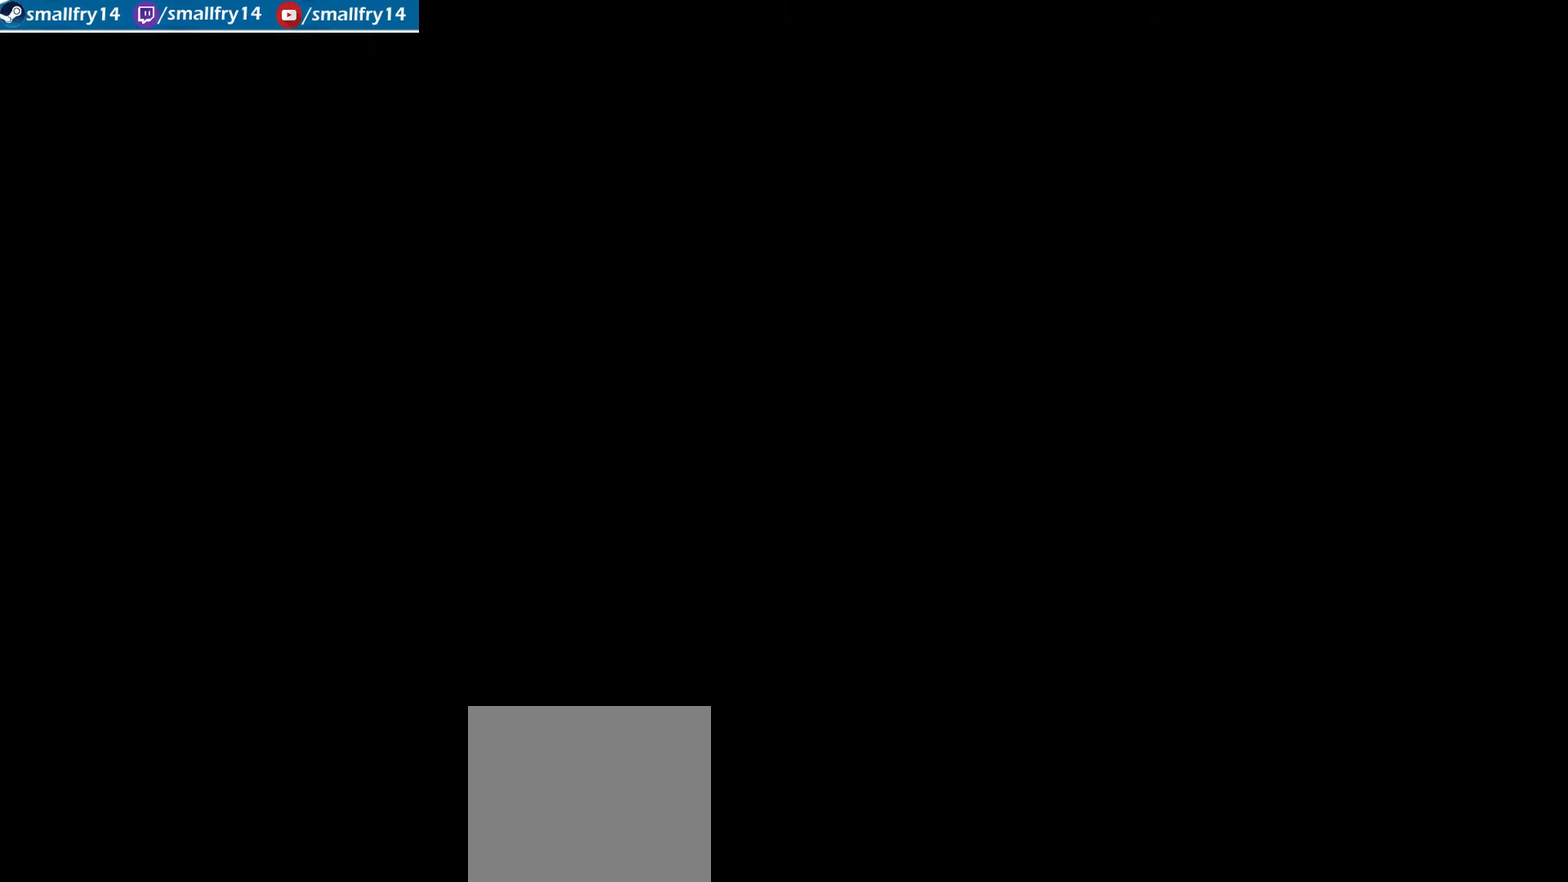
Gameplay with a controller (PlayStation layout); each line is a JSON object with the inputs held at the frame after it (dt_ms = milliseconds from this image to that frame). "events" lists button and stick changes between this image and that frame as [ms after this image, input, new state], when the widget could be followed in between. Not read: L1.
{"dt_ms": 566, "buttons": [], "left_stick": "left", "right_stick": "center", "events": [[500, "left_stick", "left"]]}
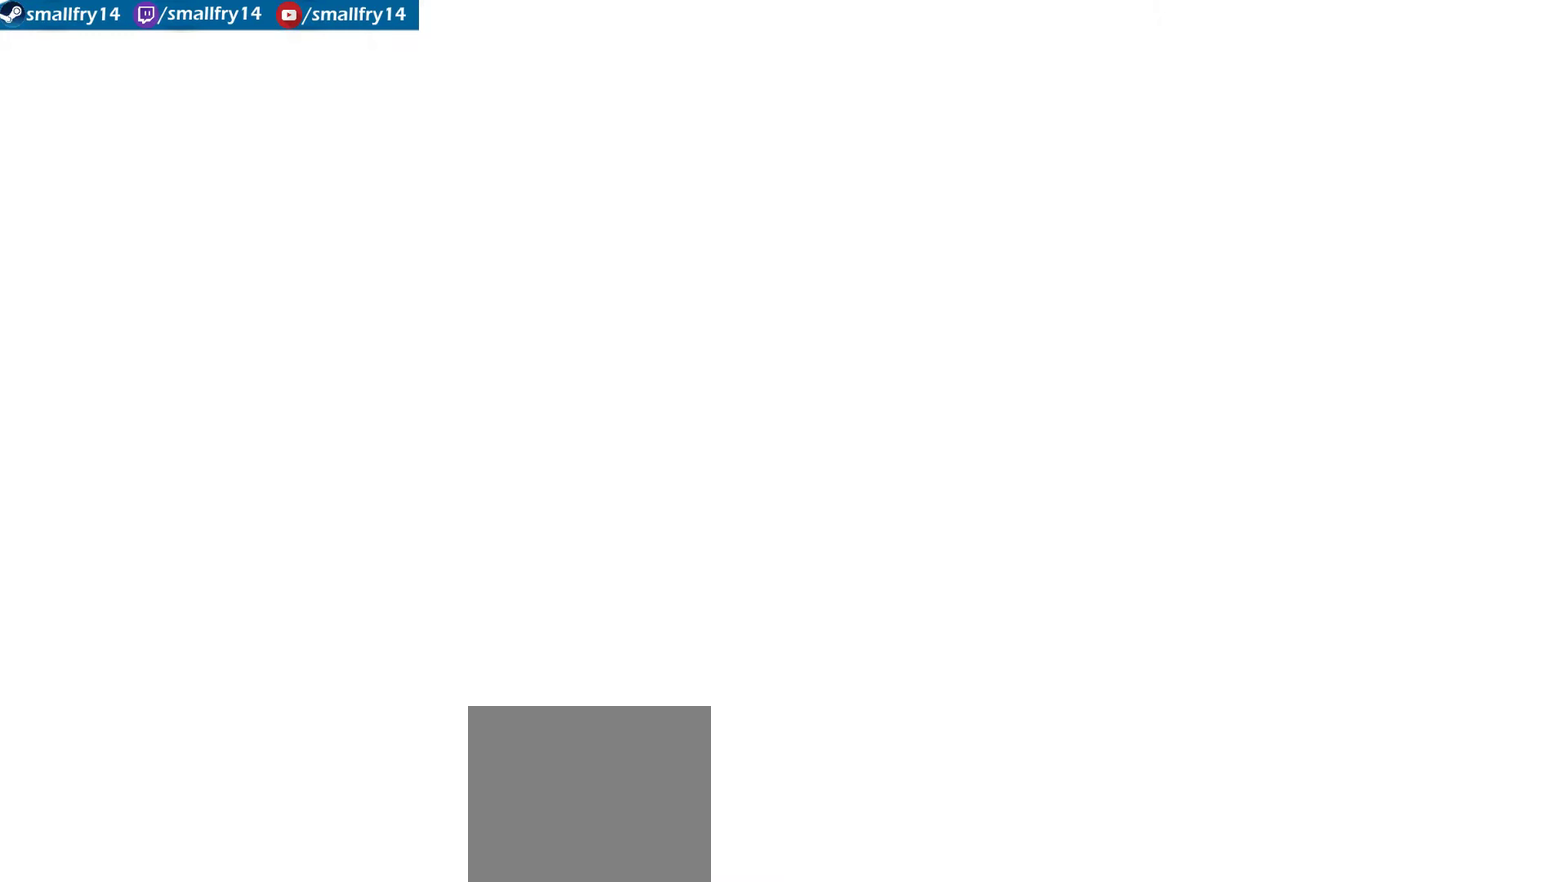
{"dt_ms": 434, "buttons": [], "left_stick": "left", "right_stick": "center", "events": []}
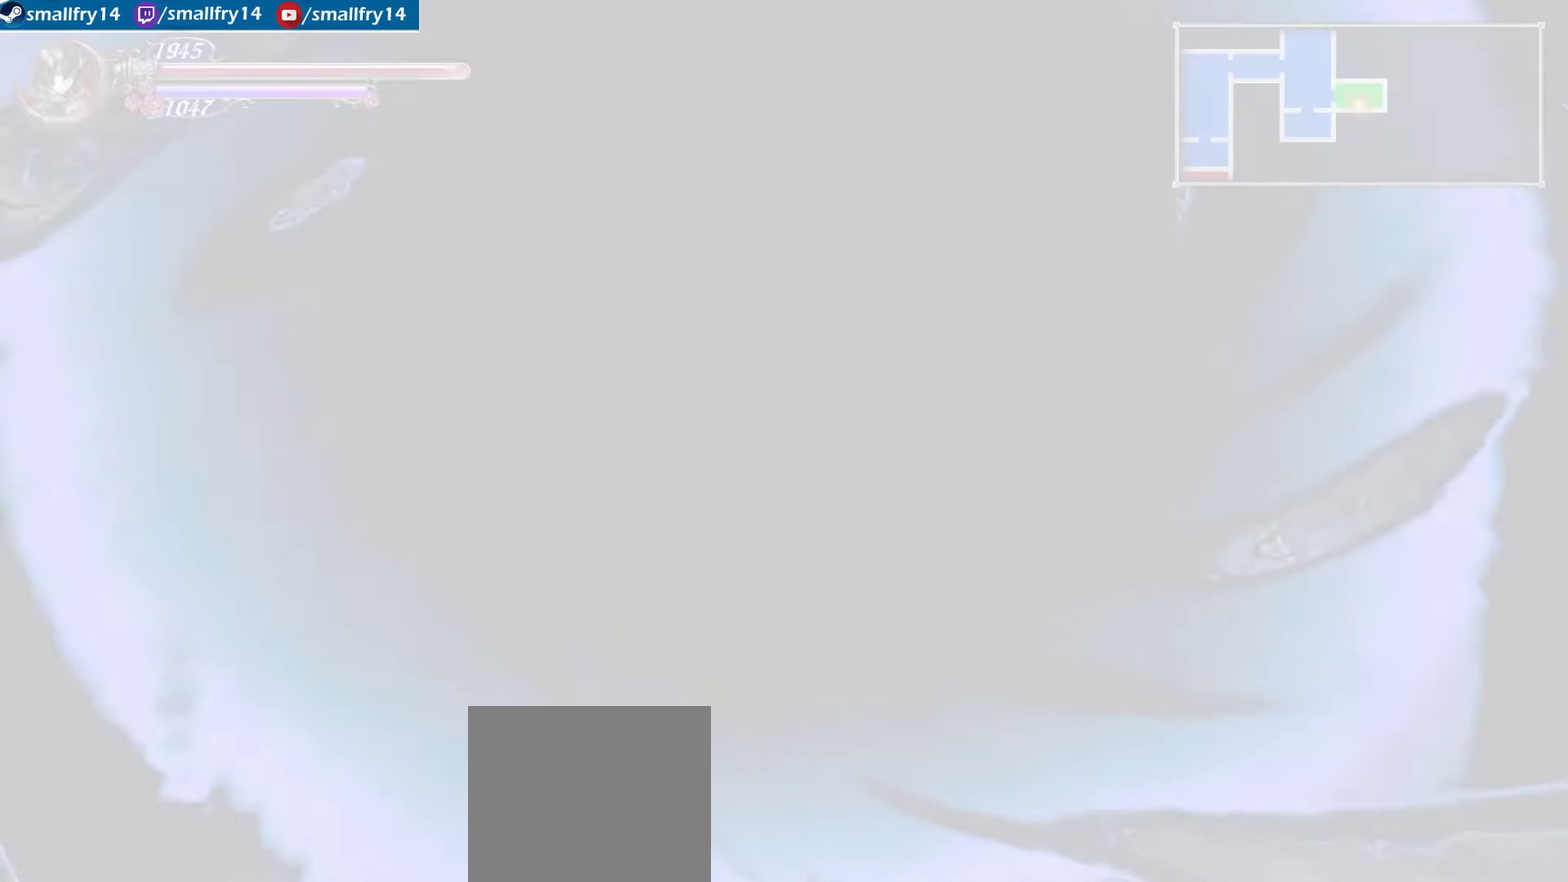
{"dt_ms": 366, "buttons": [], "left_stick": "center", "right_stick": "center", "events": [[50, "left_stick", "center"]]}
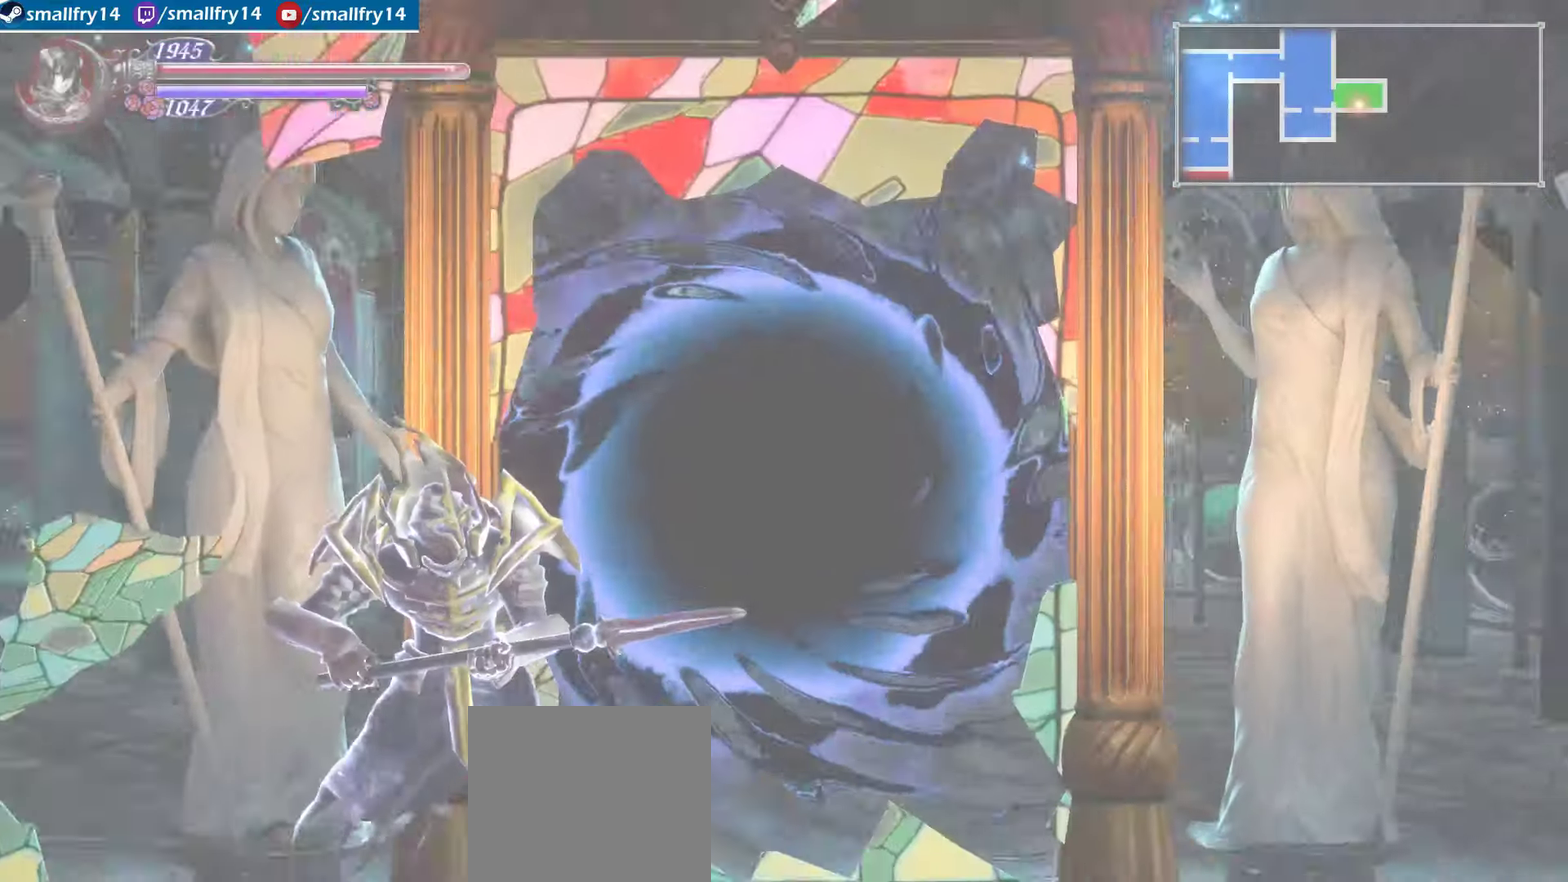
{"dt_ms": 500, "buttons": [], "left_stick": "left", "right_stick": "center", "events": [[383, "left_stick", "left"]]}
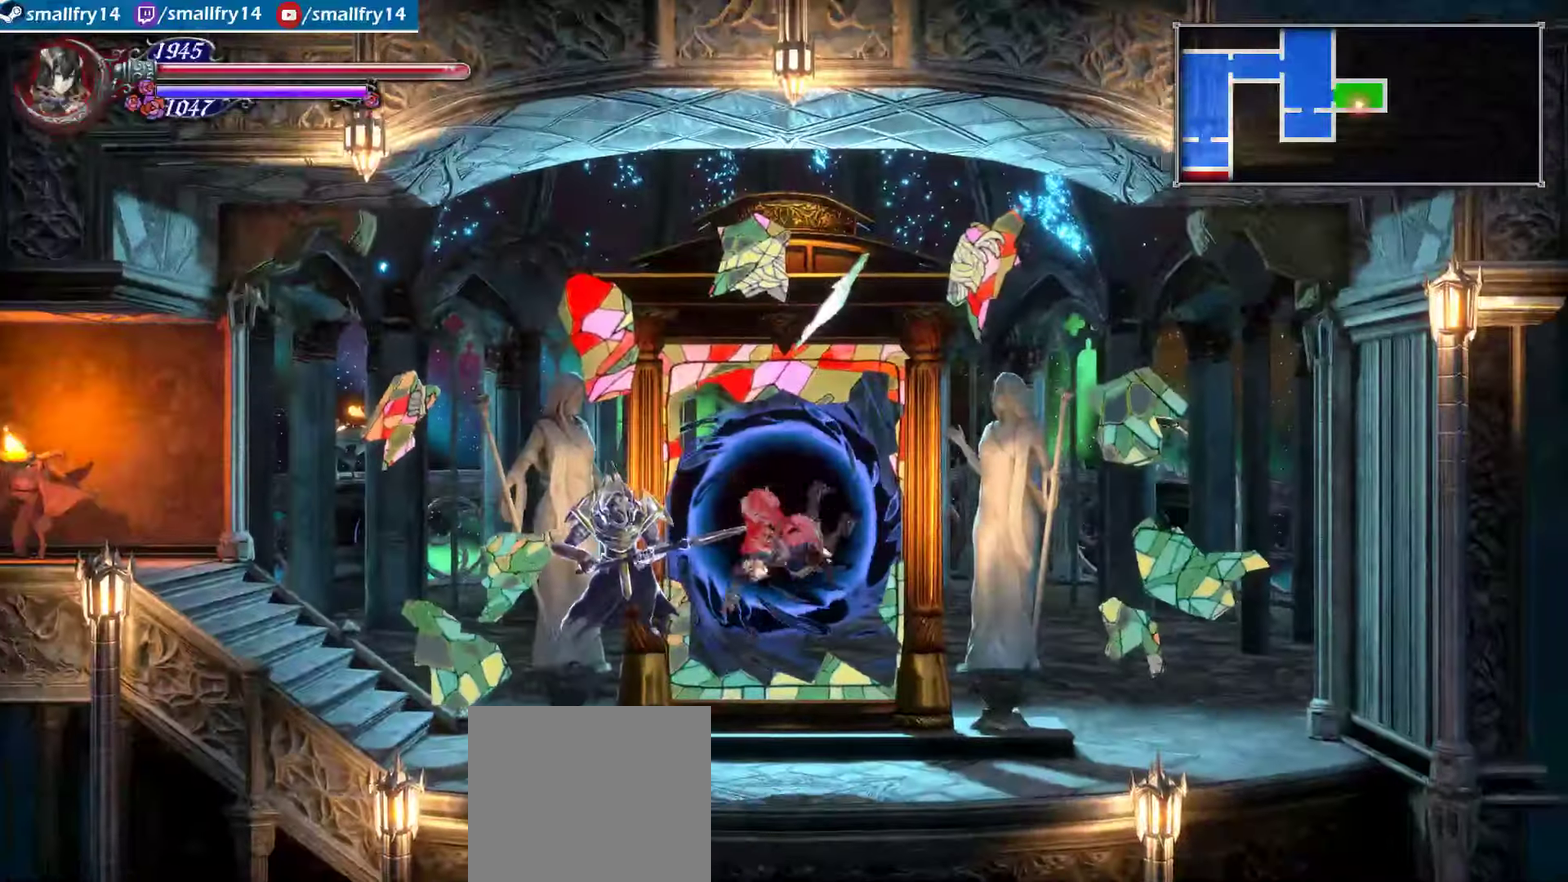
{"dt_ms": 400, "buttons": [], "left_stick": "left", "right_stick": "center", "events": [[166, "R1", "down"], [383, "R1", "up"]]}
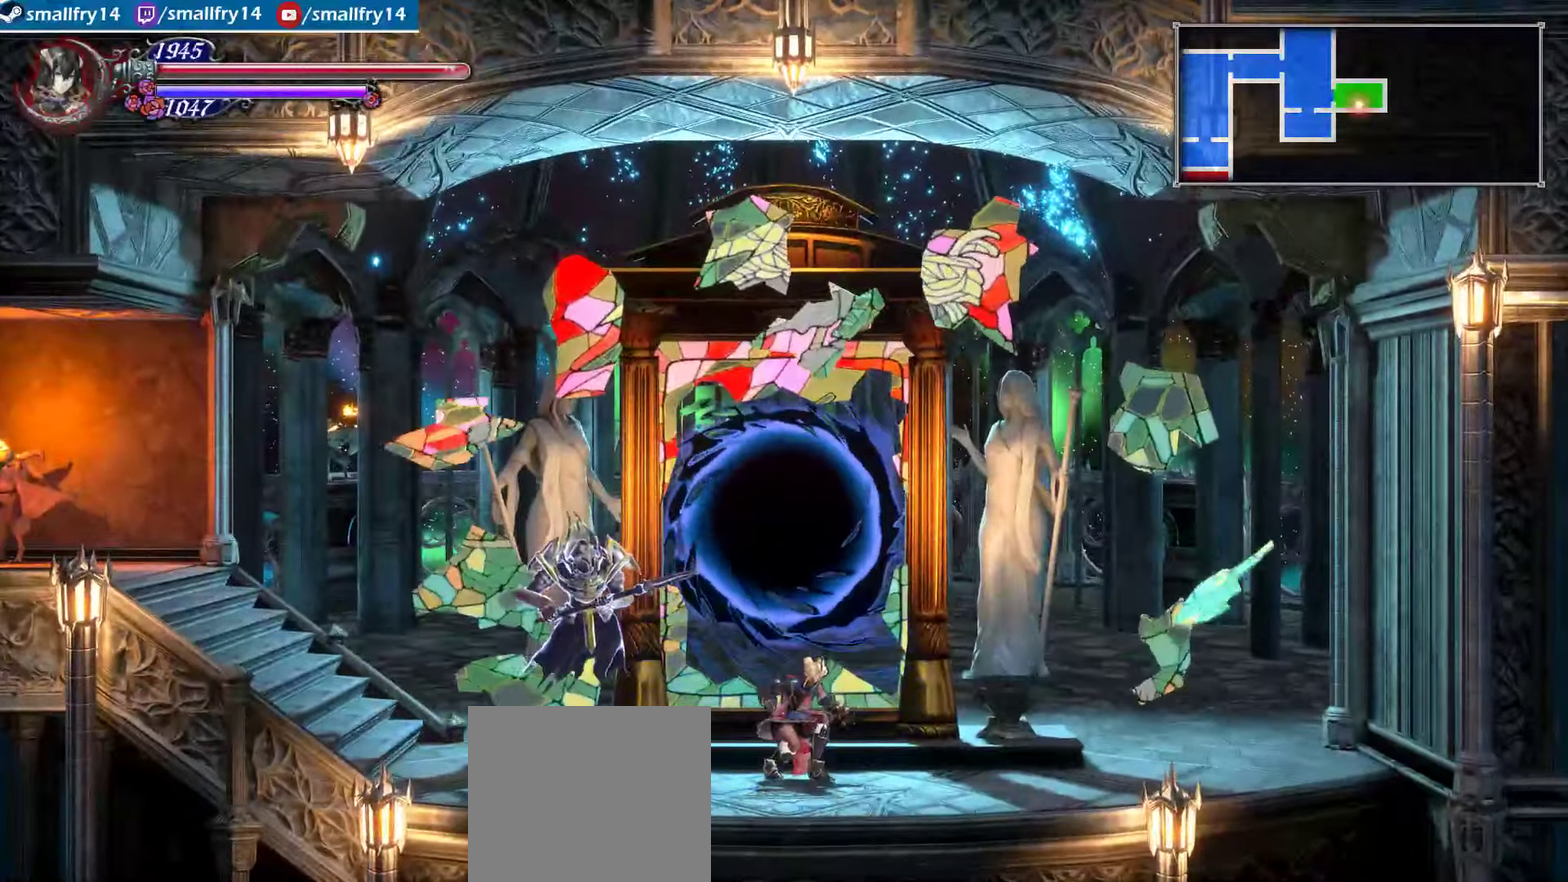
{"dt_ms": 500, "buttons": ["R1"], "left_stick": "left", "right_stick": "center", "events": [[233, "R1", "down"]]}
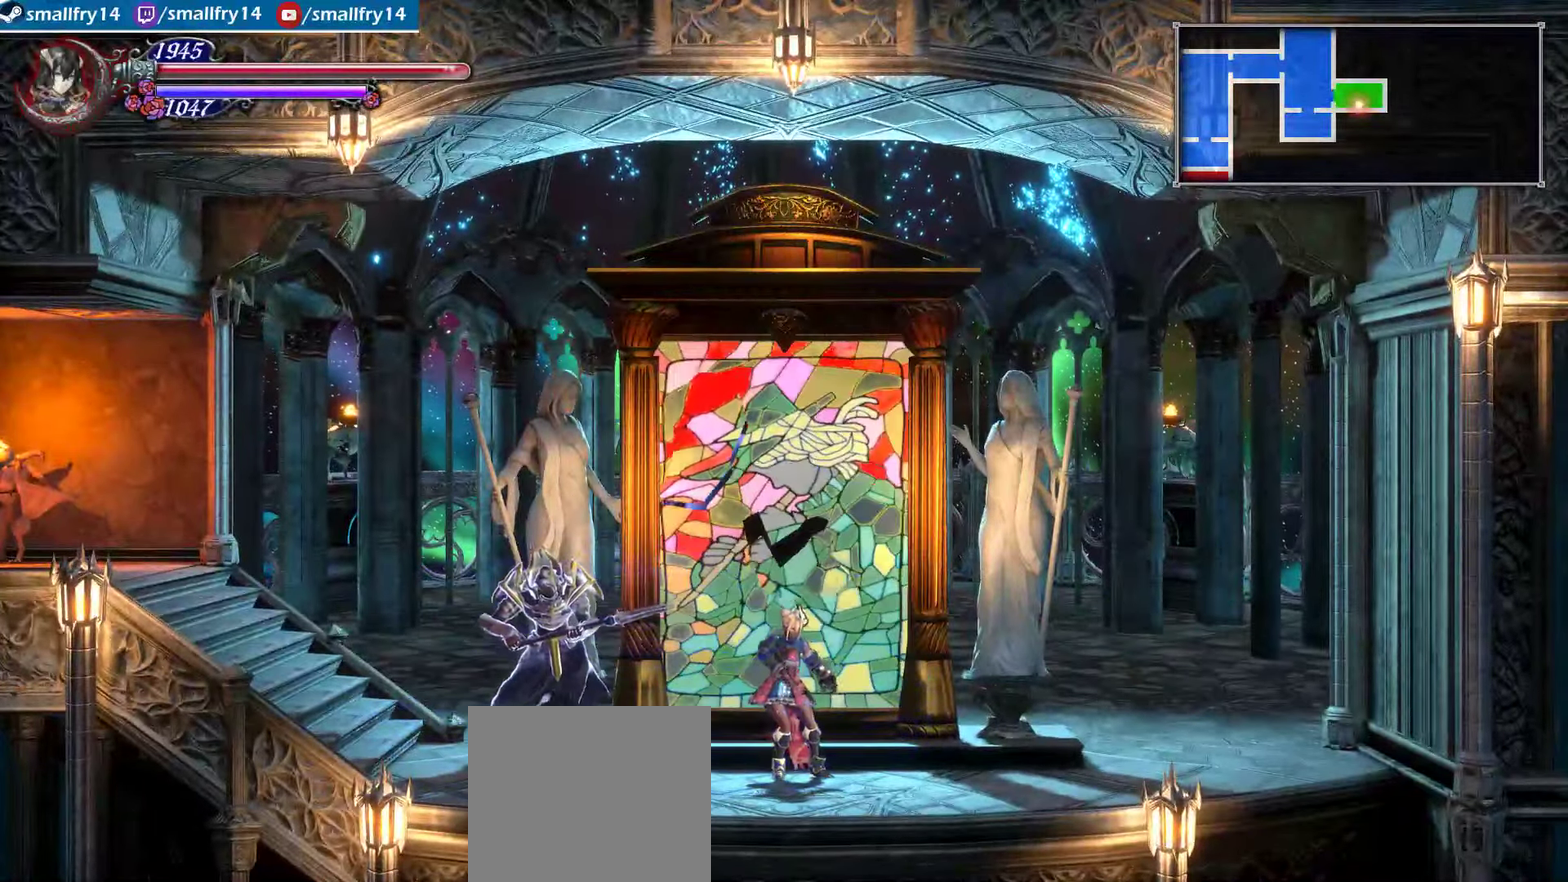
{"dt_ms": 500, "buttons": ["R1"], "left_stick": "left", "right_stick": "center", "events": [[16, "R1", "up"], [216, "R1", "down"]]}
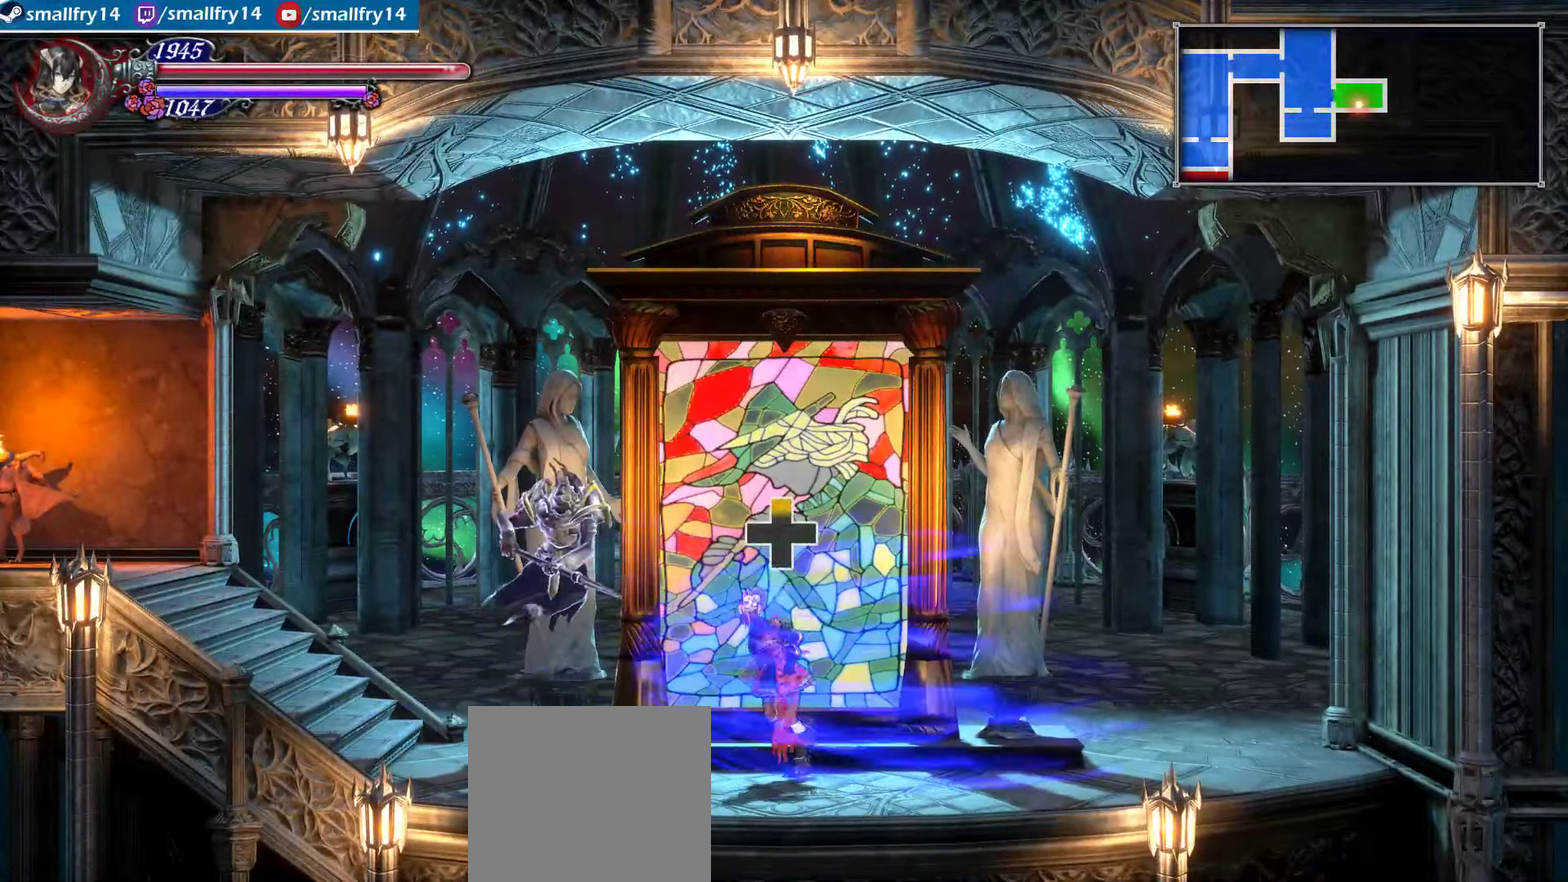
{"dt_ms": 800, "buttons": [], "left_stick": "left", "right_stick": "center", "events": [[483, "R1", "up"]]}
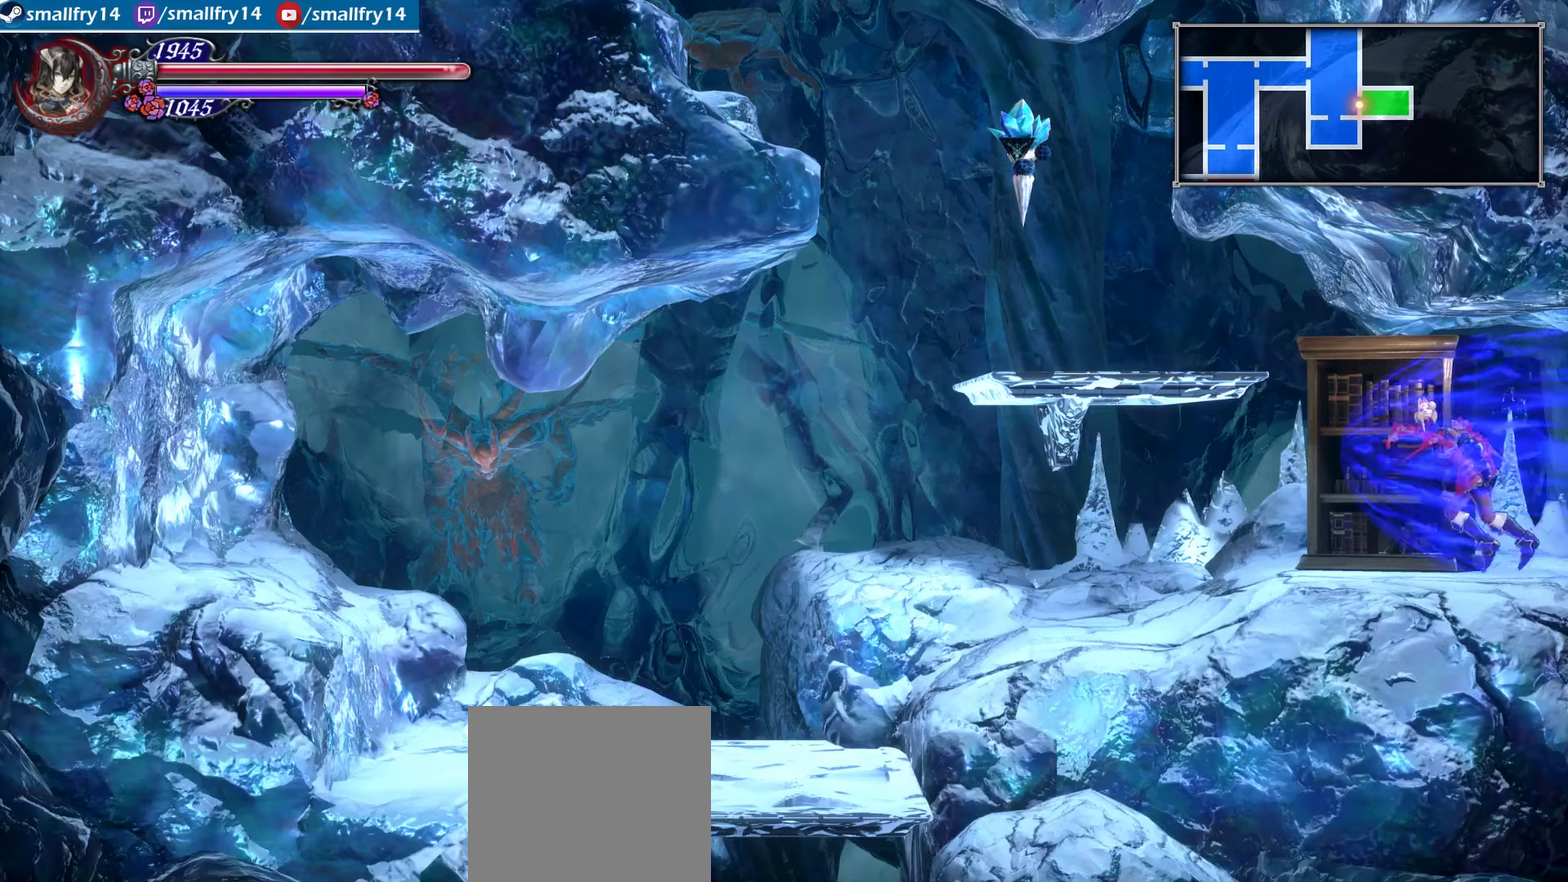
{"dt_ms": 433, "buttons": ["CROSS", "R1"], "left_stick": "center", "right_stick": "center"}
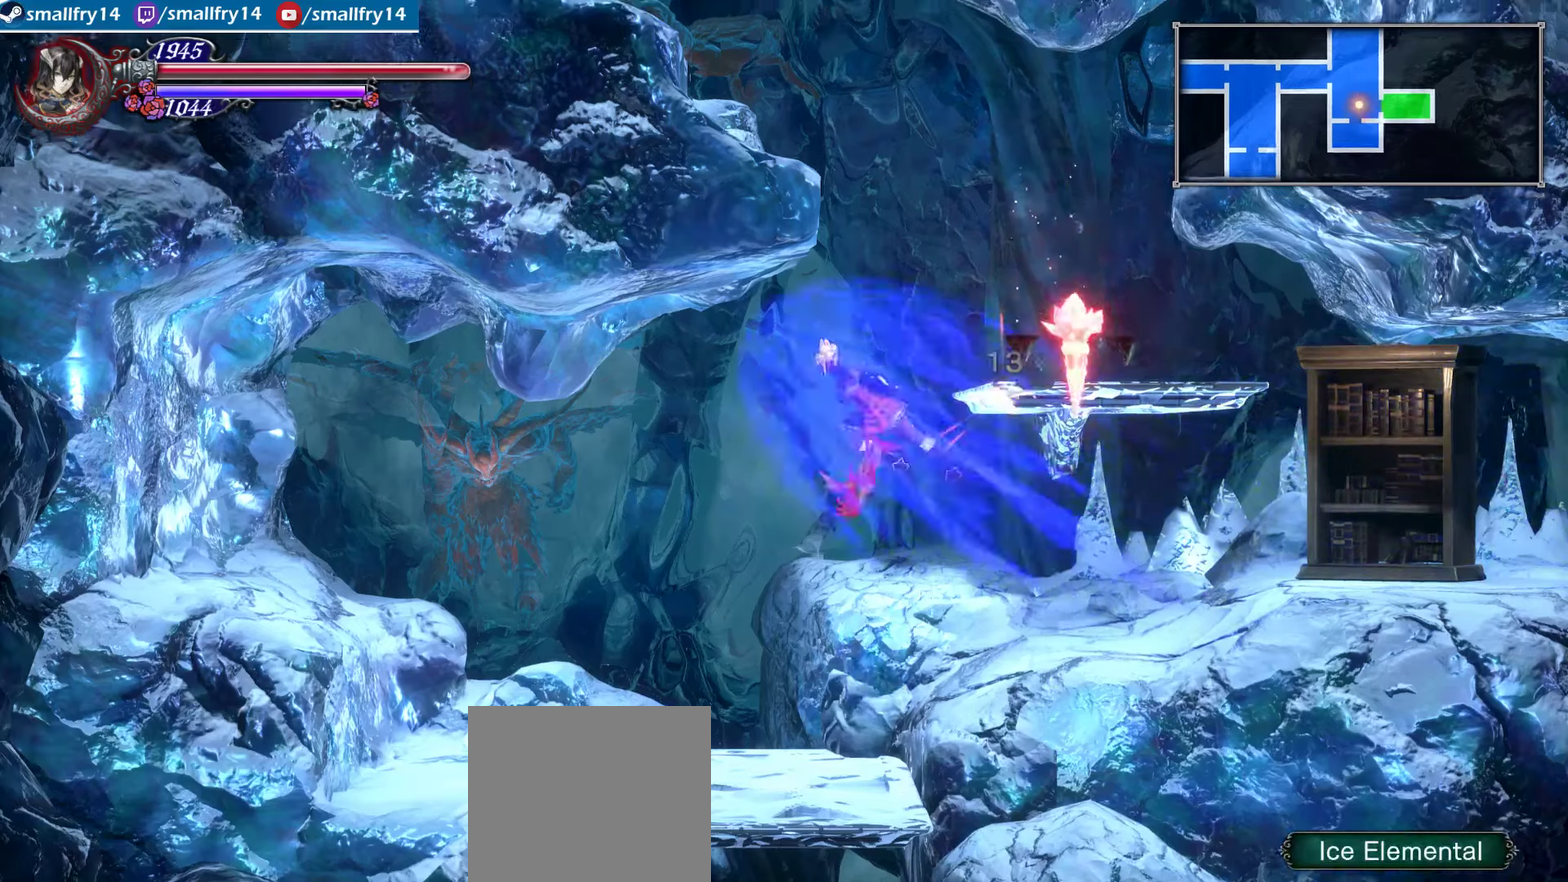
{"dt_ms": 267, "buttons": ["R1"], "left_stick": "right", "right_stick": "center"}
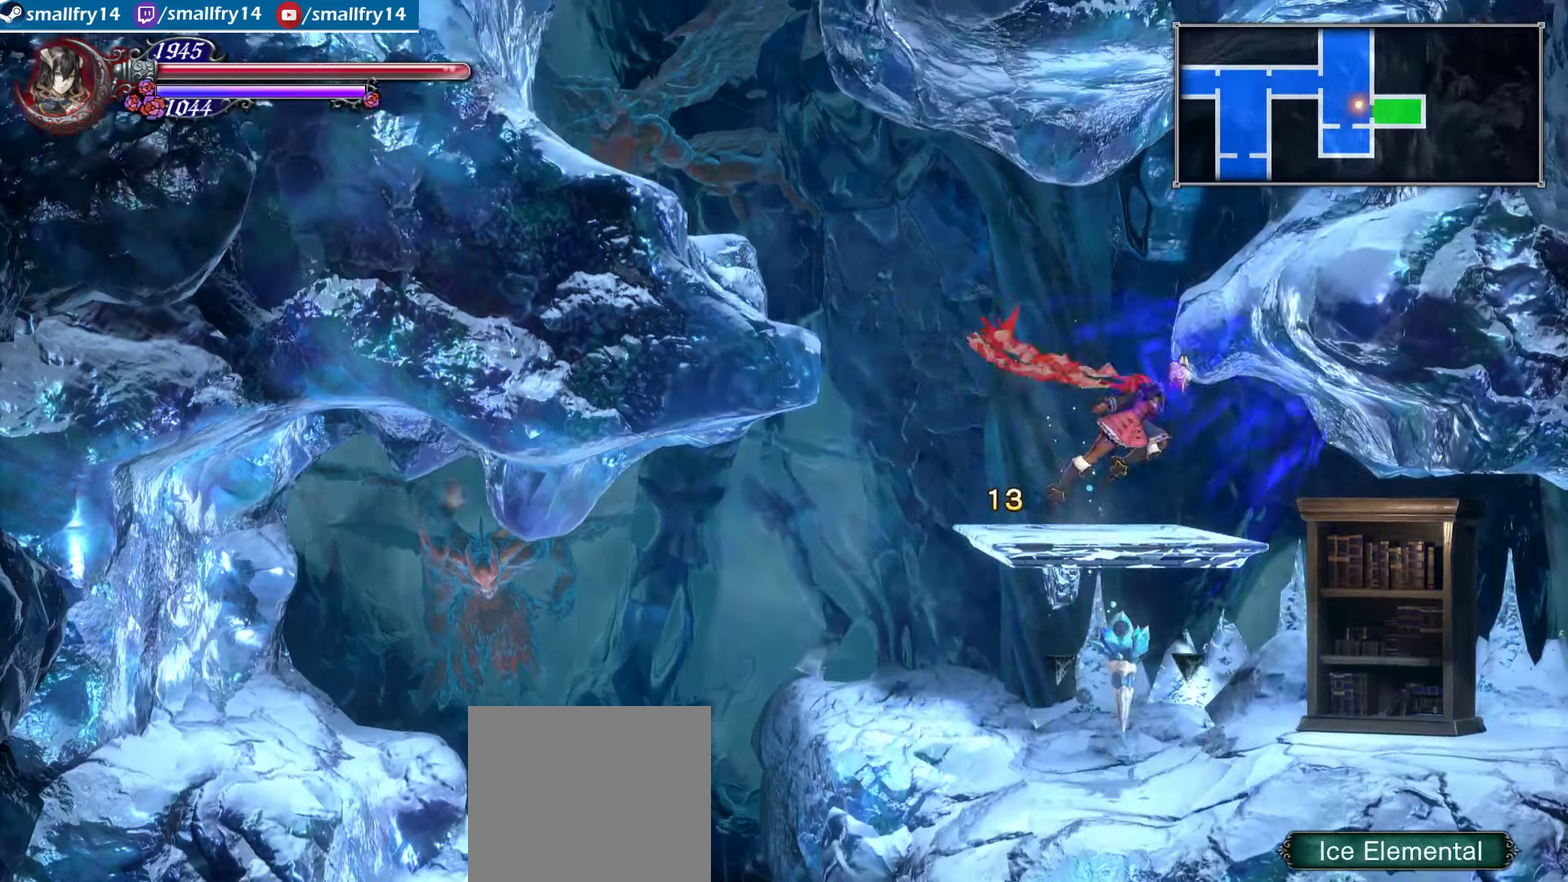
{"dt_ms": 400, "buttons": ["CROSS"], "left_stick": "left", "right_stick": "center", "events": [[16, "R1", "up"], [66, "left_stick", "up-right"], [116, "left_stick", "center"], [216, "left_stick", "left"], [366, "CROSS", "down"]]}
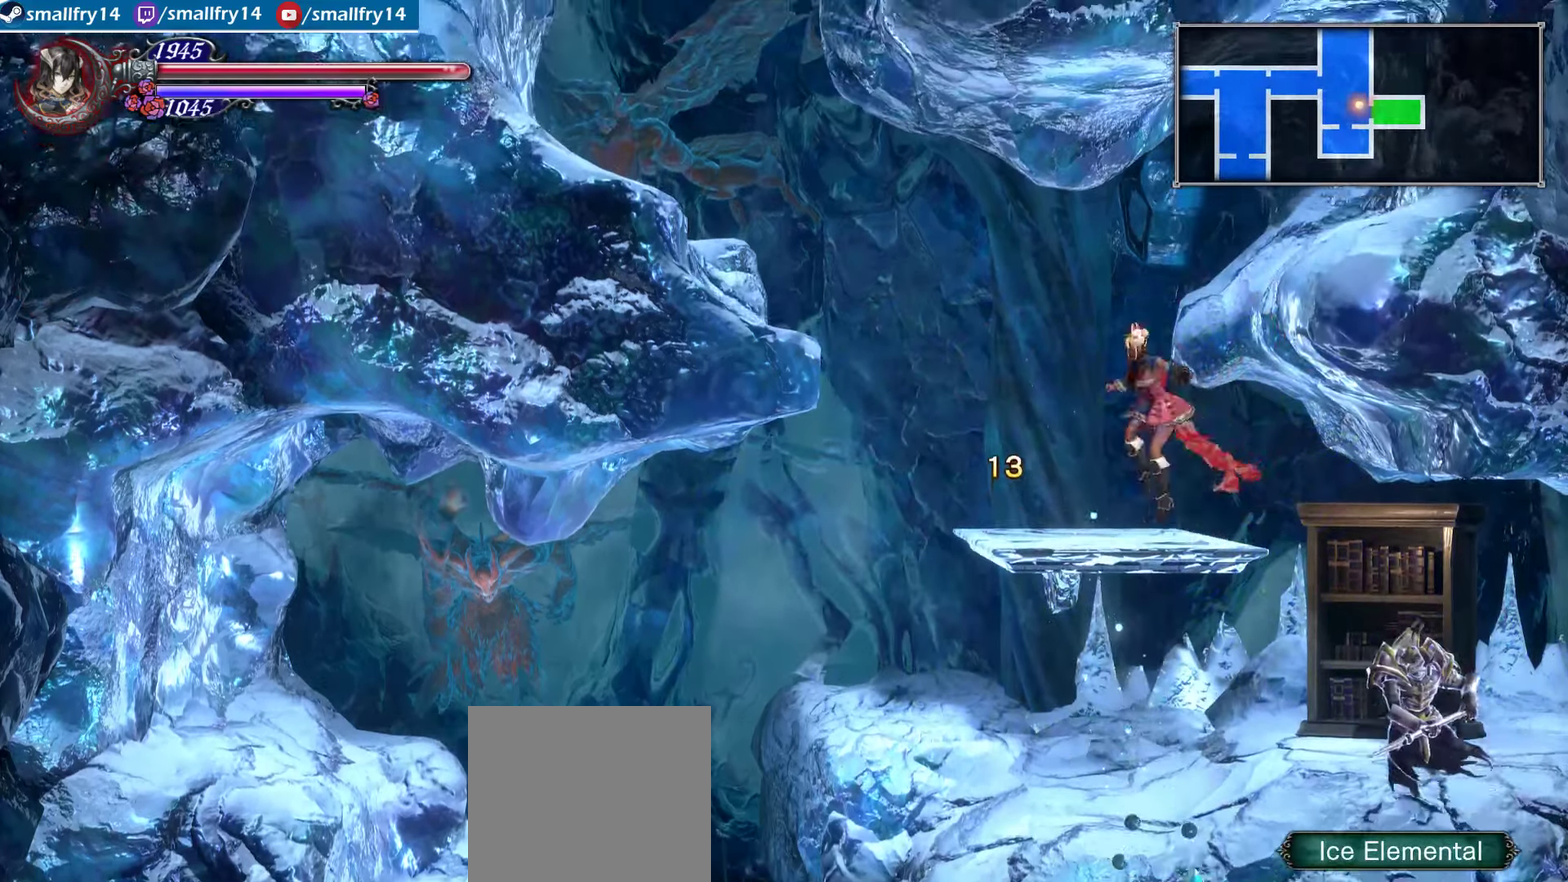
{"dt_ms": 500, "buttons": ["CROSS", "R1"], "left_stick": "left", "right_stick": "center", "events": [[250, "CROSS", "up"], [333, "CROSS", "down"], [433, "R1", "down"]]}
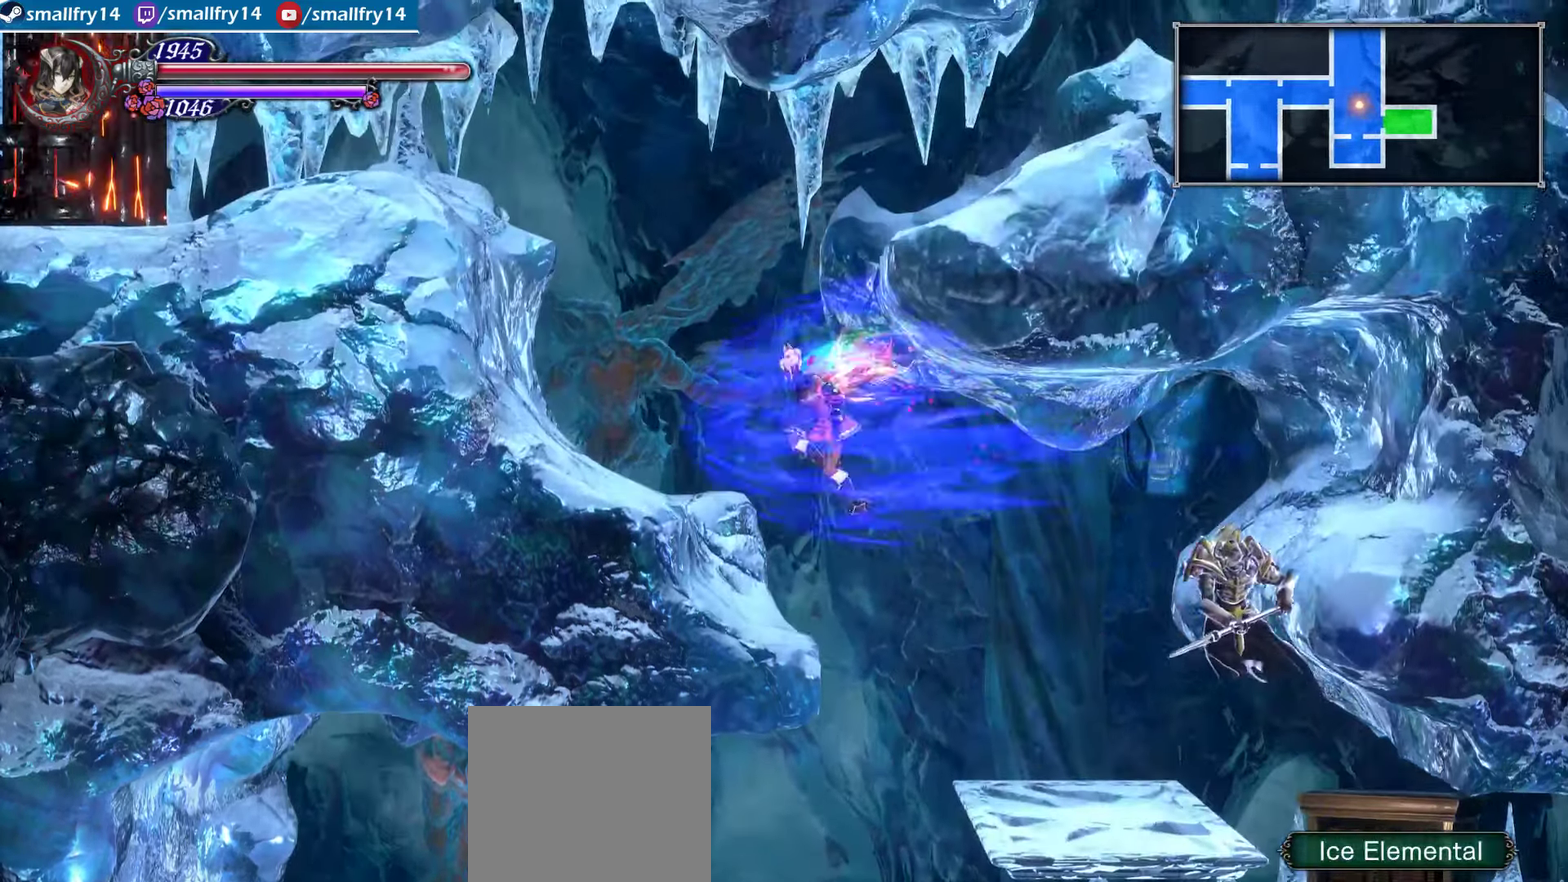
{"dt_ms": 500, "buttons": ["CROSS"], "left_stick": "left", "right_stick": "center", "events": [[166, "R1", "up"], [200, "CROSS", "up"], [266, "CROSS", "down"]]}
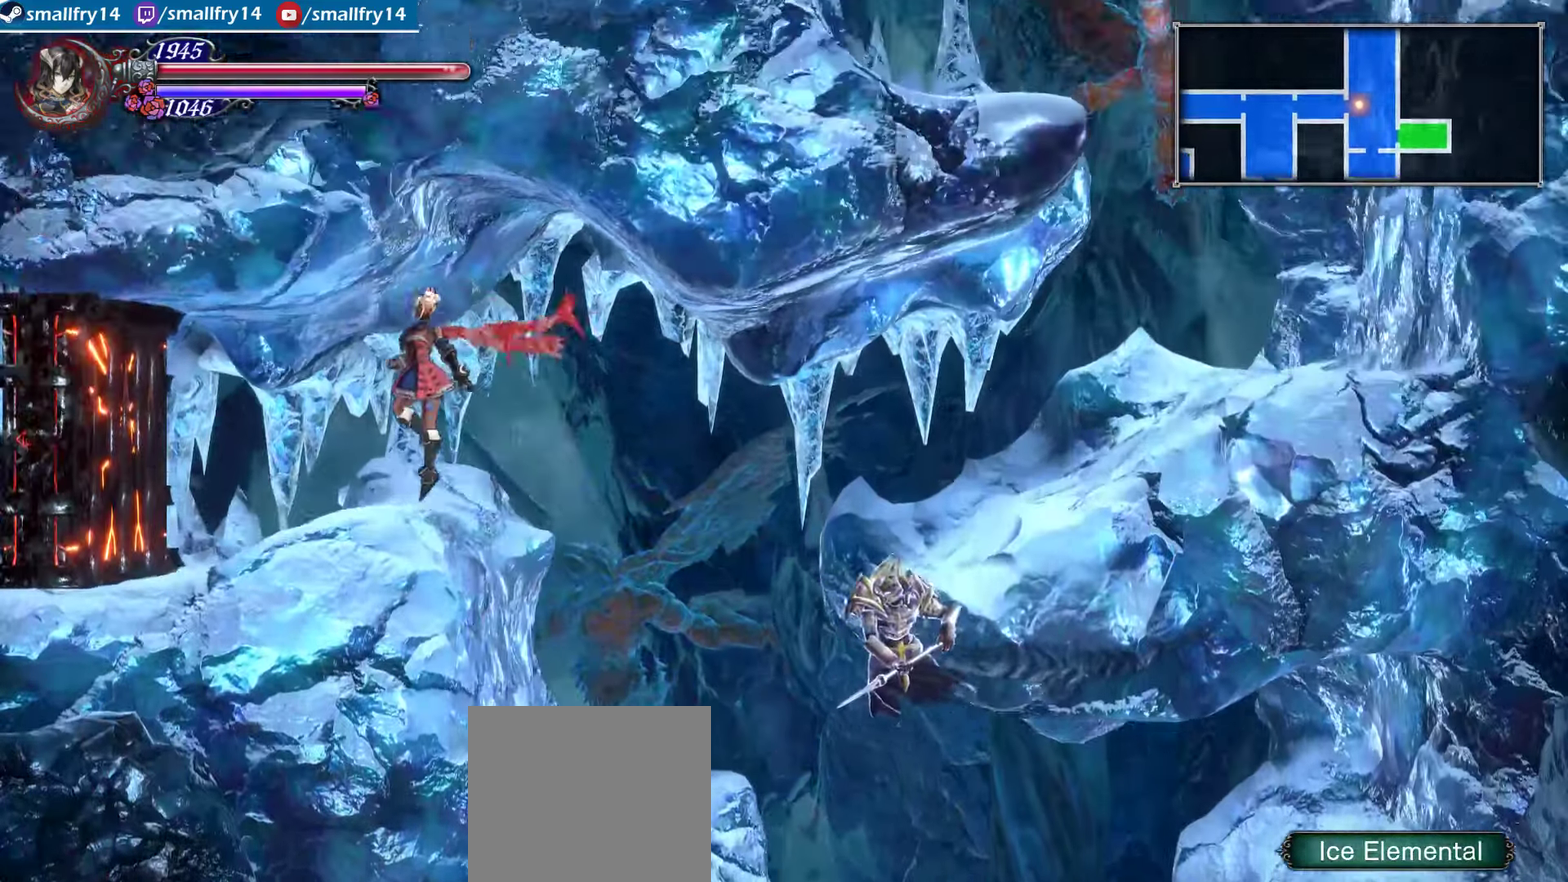
{"dt_ms": 400, "buttons": ["R1"], "left_stick": "left", "right_stick": "center", "events": [[117, "CROSS", "up"], [150, "R1", "down"]]}
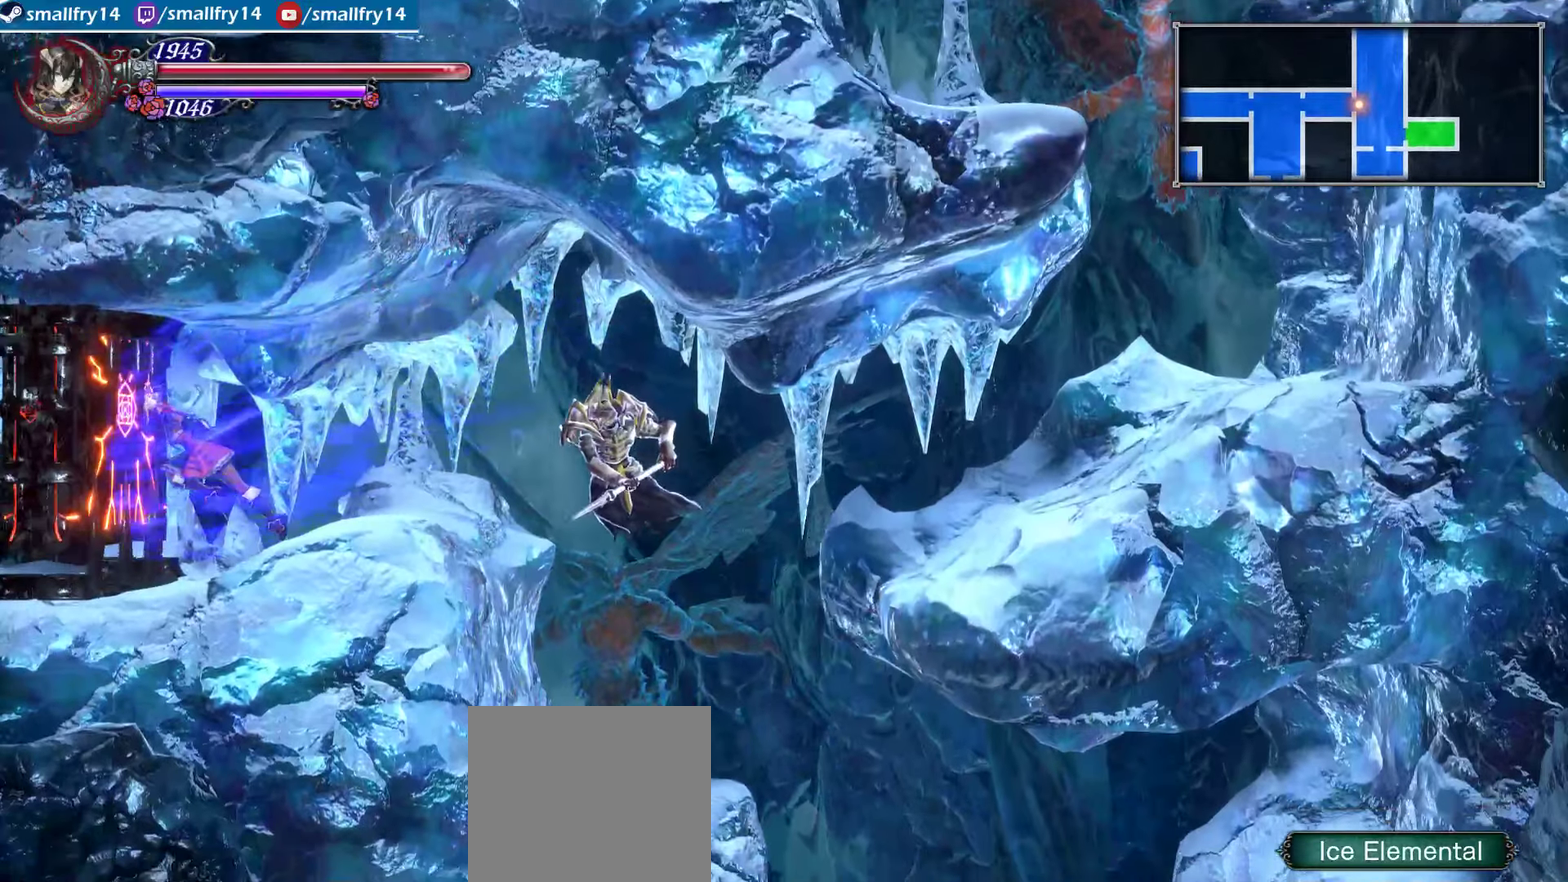
{"dt_ms": 600, "buttons": [], "left_stick": "left", "right_stick": "center", "events": [[600, "R1", "up"]]}
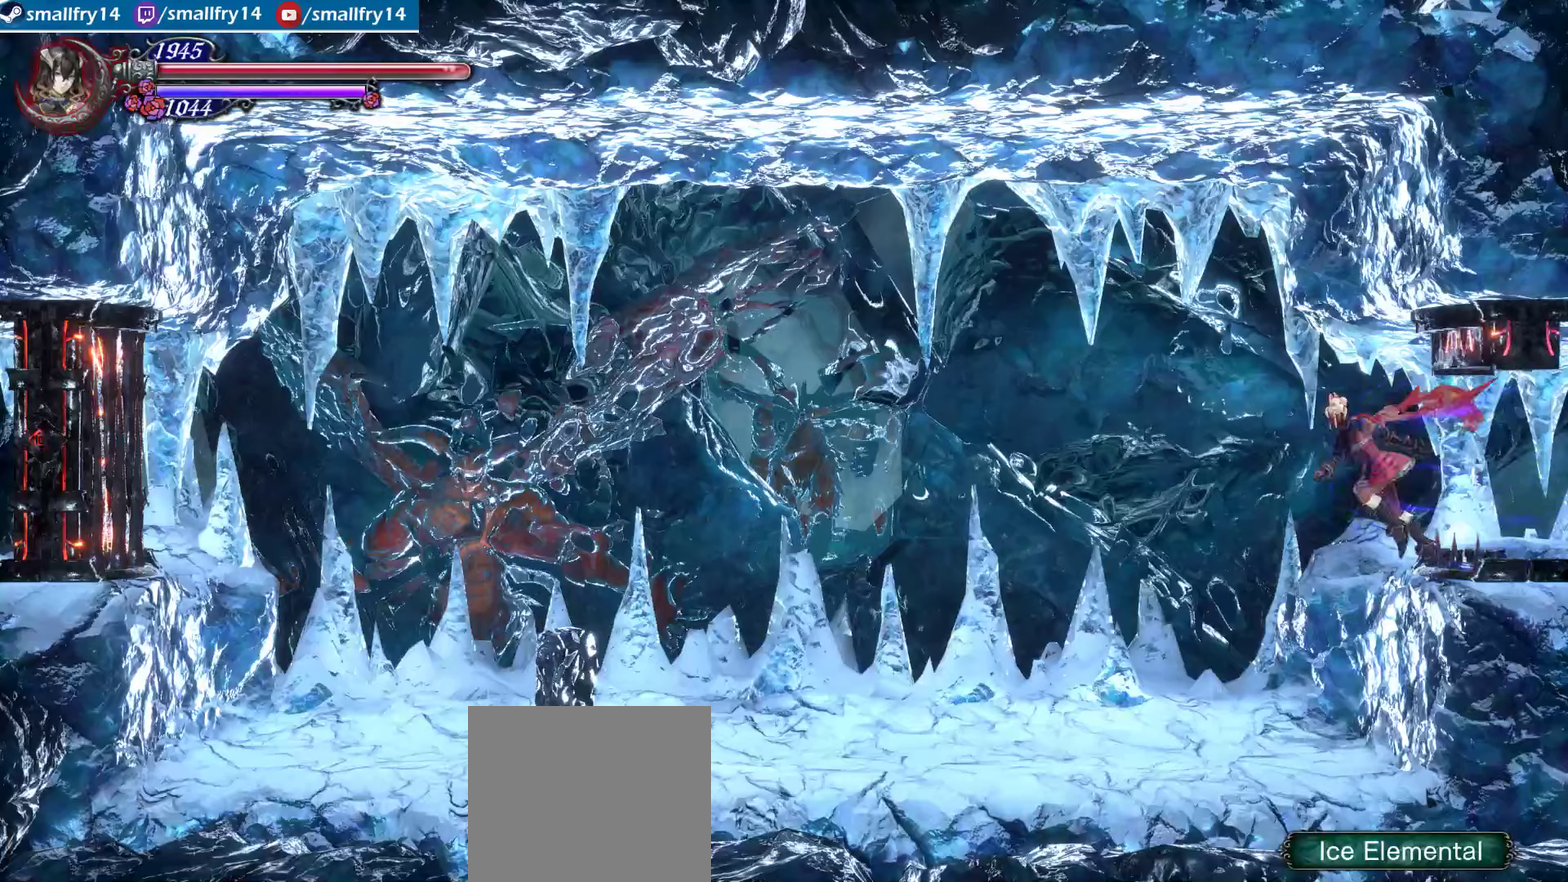
{"dt_ms": 333, "buttons": [], "left_stick": "left", "right_stick": "center", "events": []}
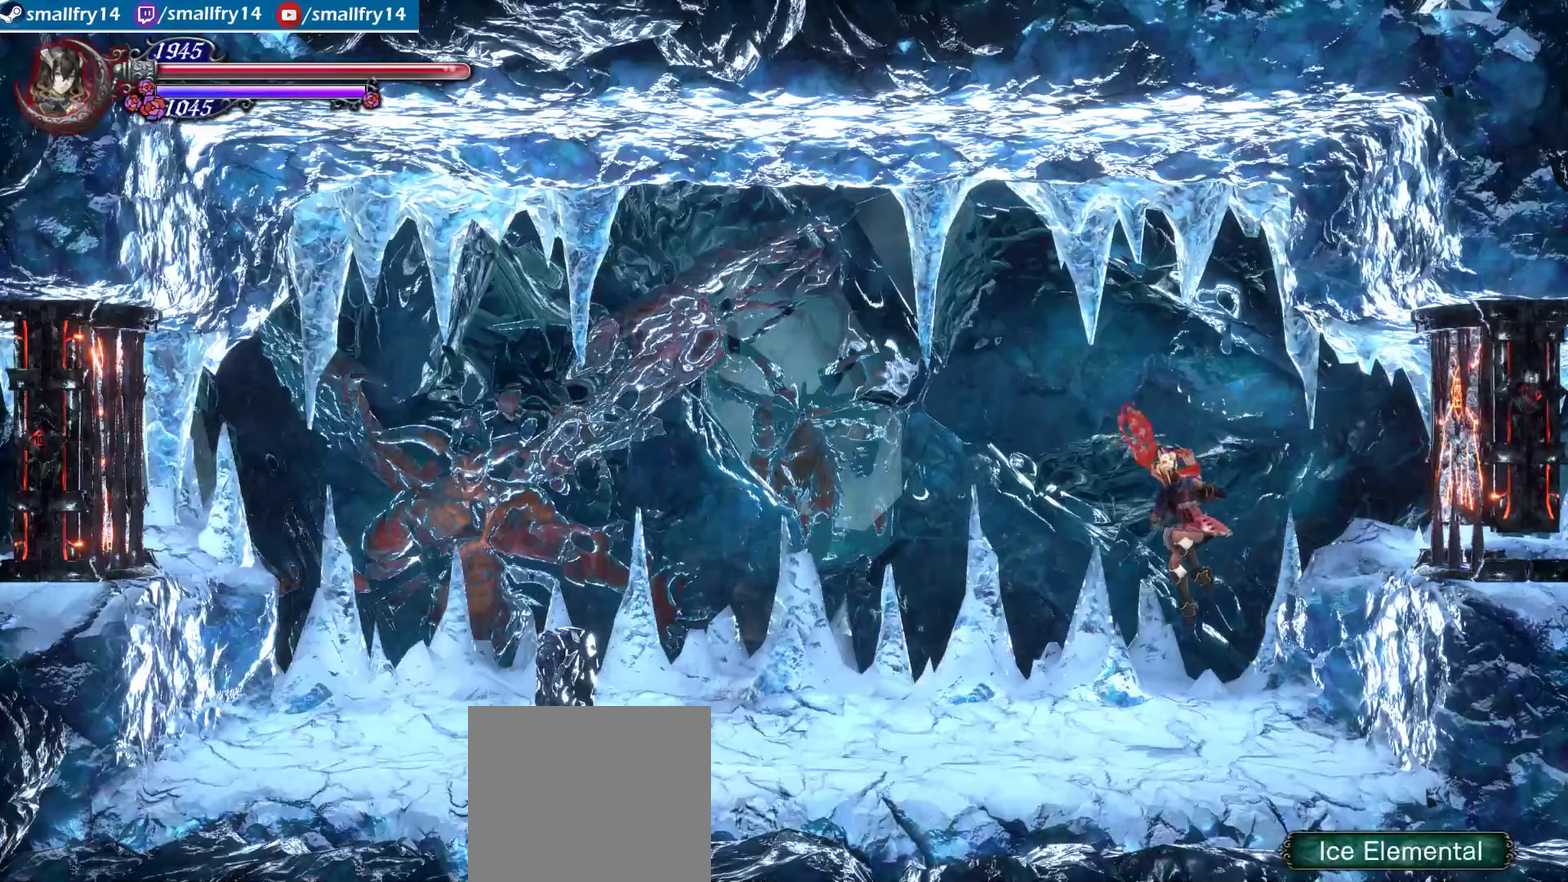
{"dt_ms": 367, "buttons": [], "left_stick": "center", "right_stick": "center", "events": [[84, "left_stick", "center"]]}